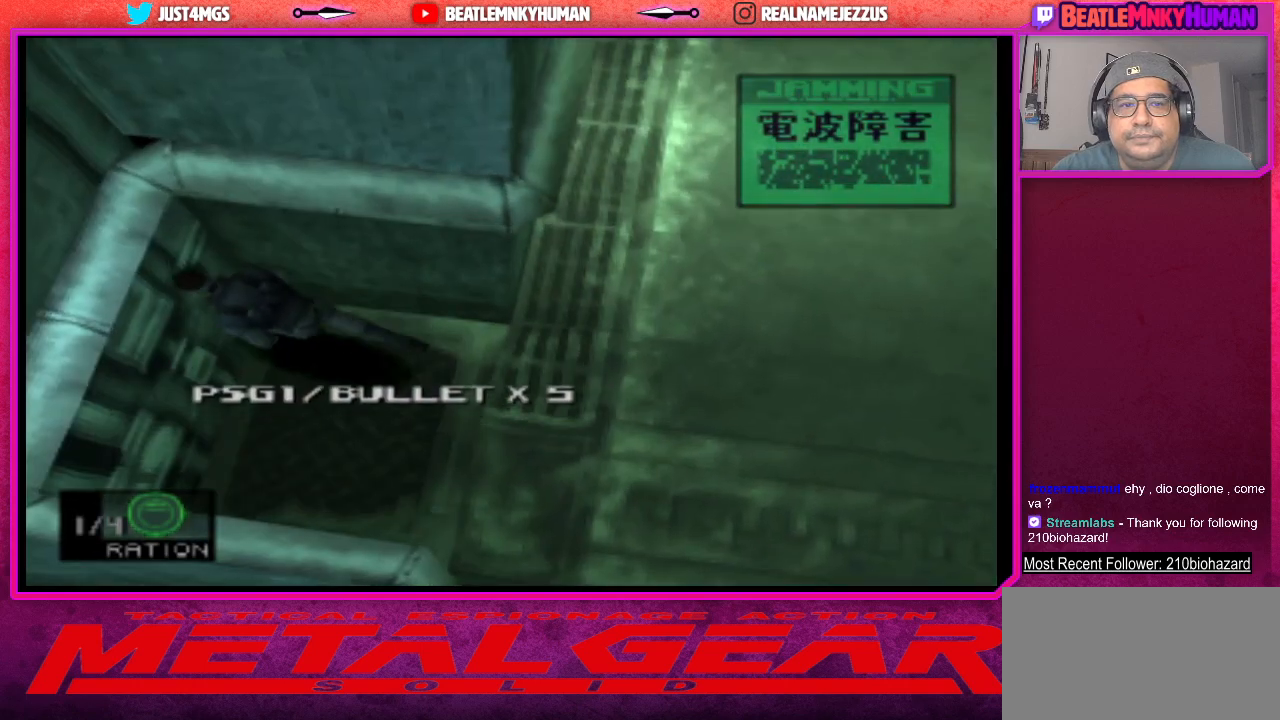
Gameplay with a controller (arcade stick); each line is a JSON object with the inputs held at the frame after it. "events" lists button and stick changes between this image and that frame as [ms after this image, input, new state], when the widget could be followed in between. Not read: L3 R3.
{"buttons": ["TRIANGLE"], "left_stick": "center", "events": [[400, "TRIANGLE", "down"]]}
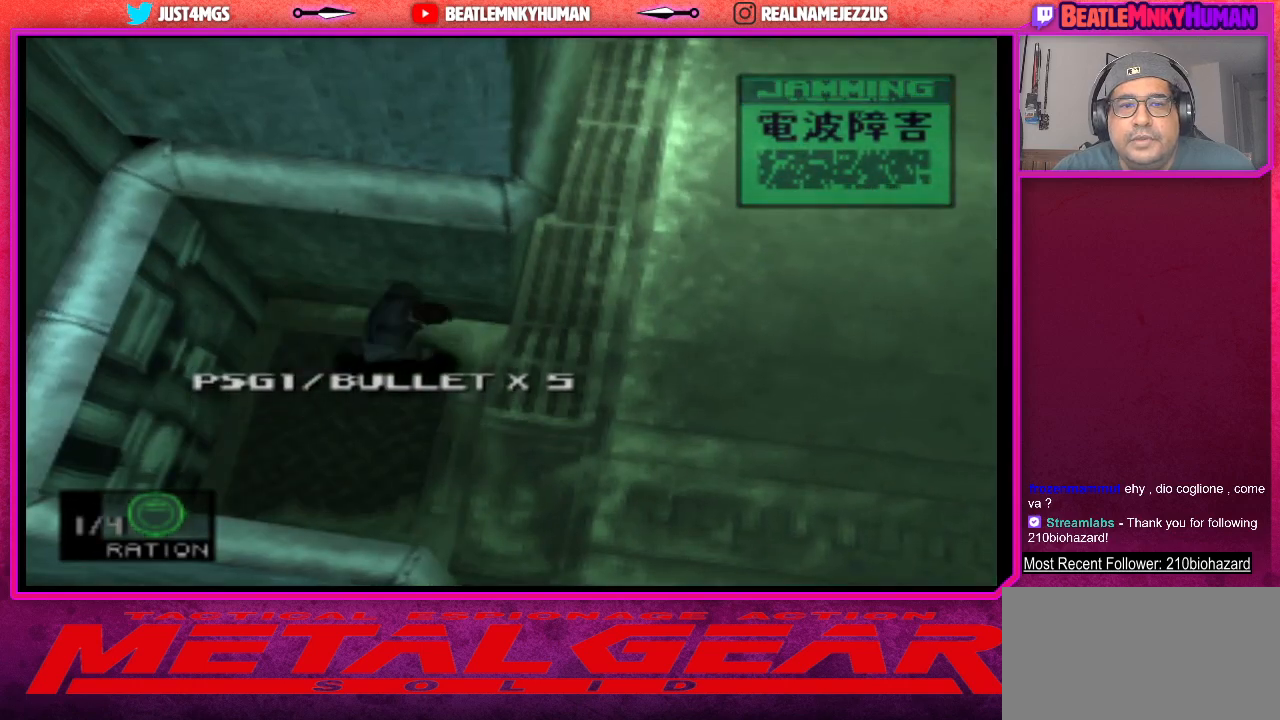
{"buttons": ["TRIANGLE"], "left_stick": "center", "events": []}
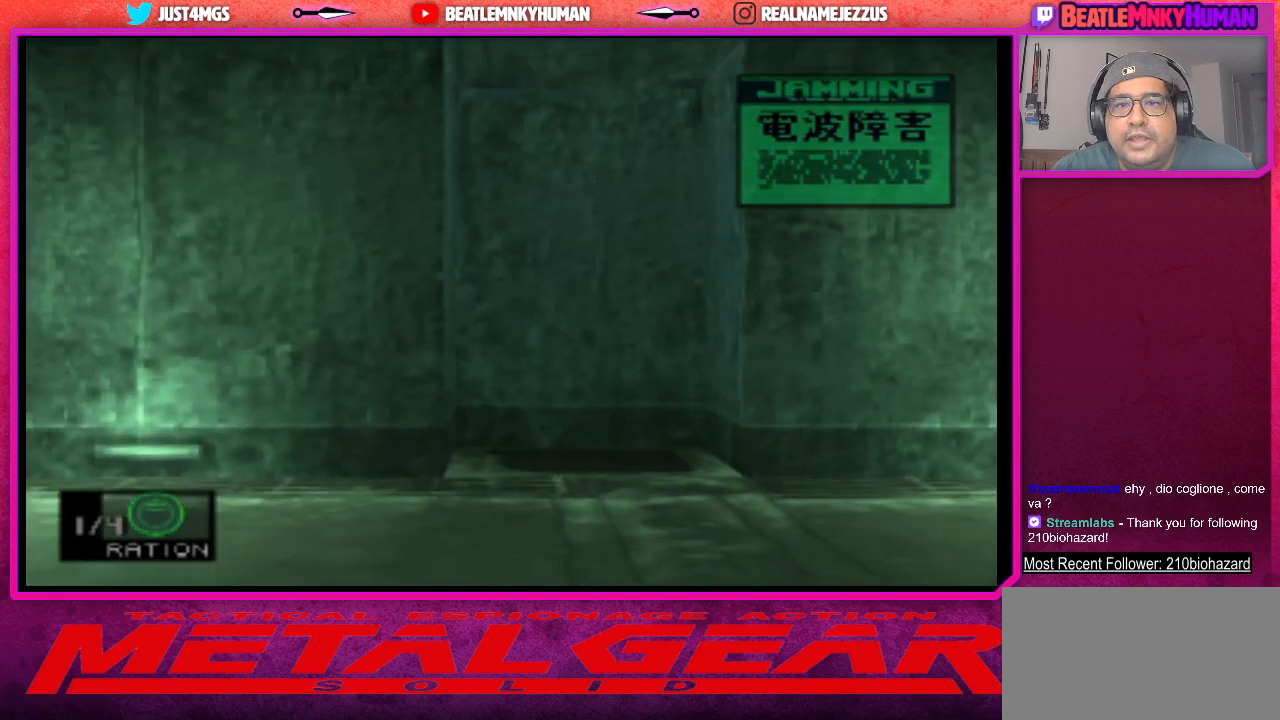
{"buttons": ["TRIANGLE"], "left_stick": "center", "events": []}
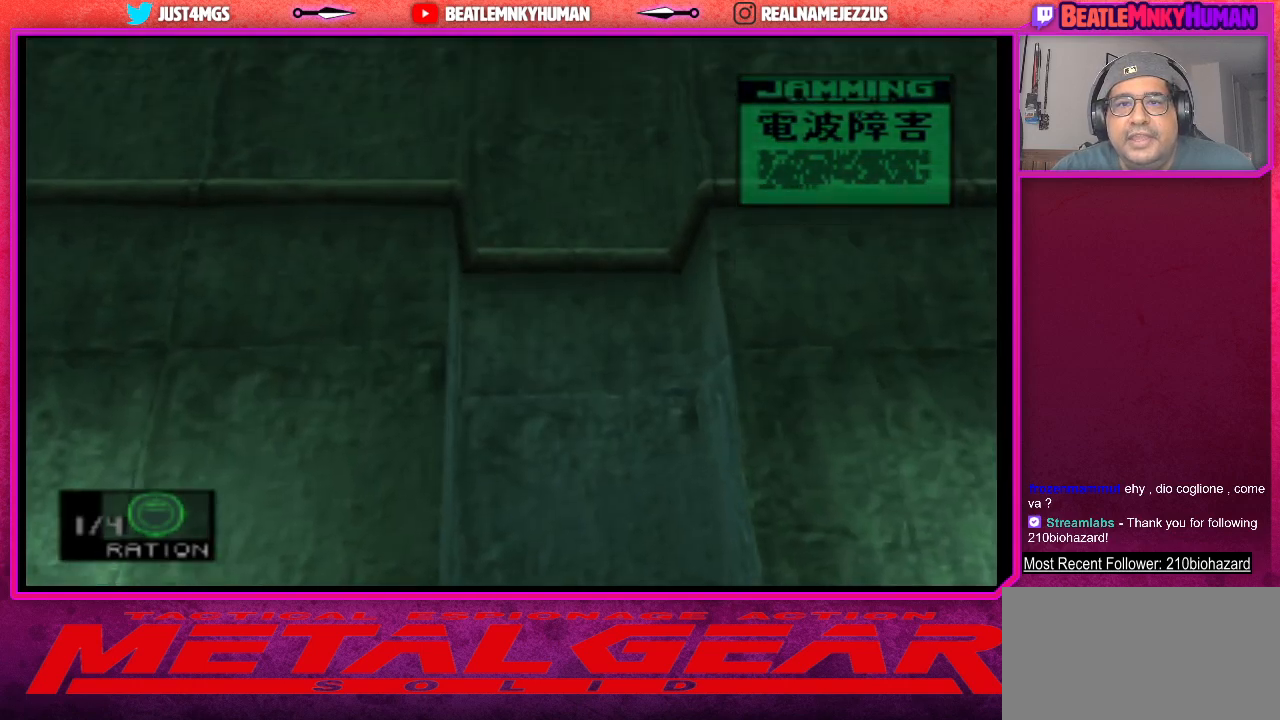
{"buttons": [], "left_stick": "center", "events": [[350, "TRIANGLE", "up"]]}
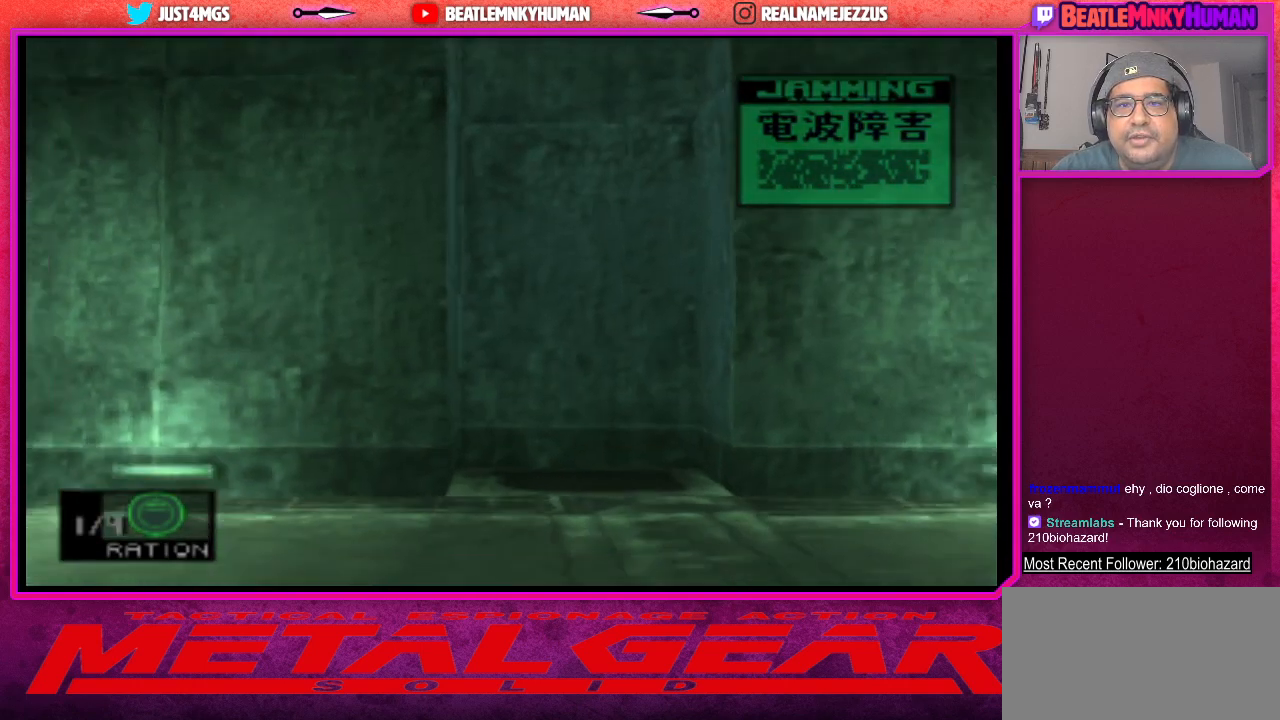
{"buttons": [], "left_stick": "center", "events": []}
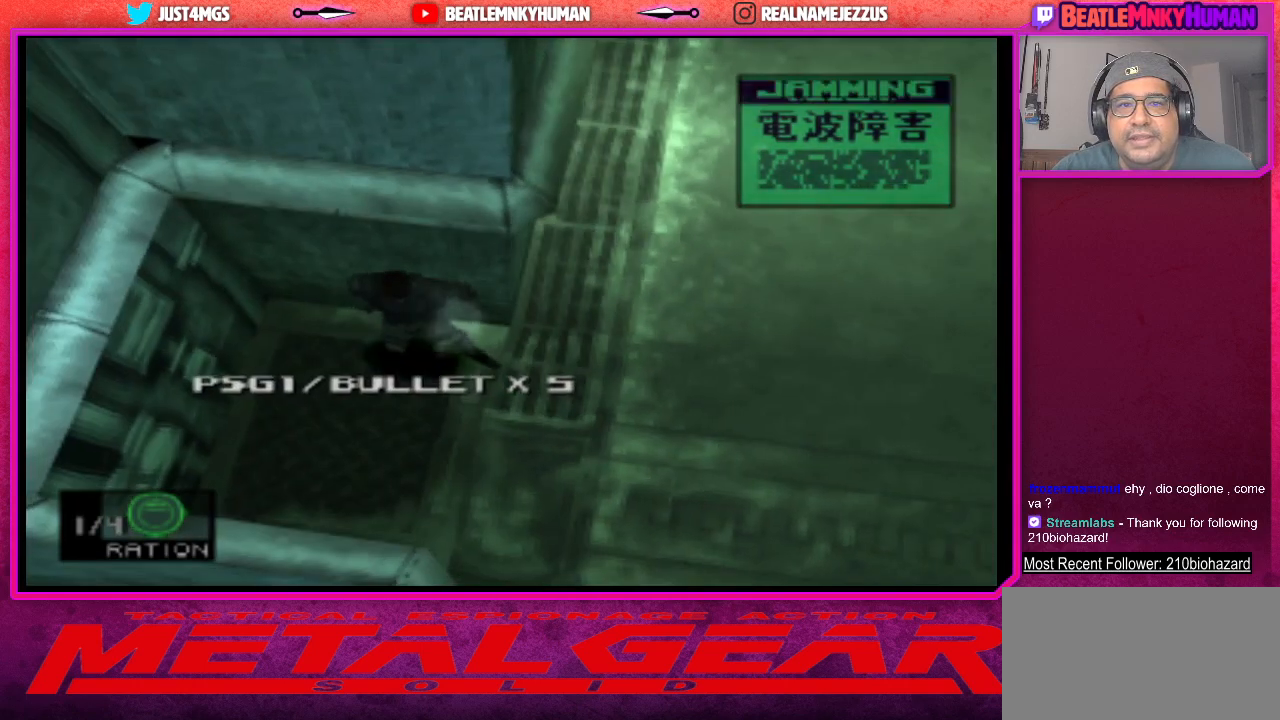
{"buttons": [], "left_stick": "center", "events": []}
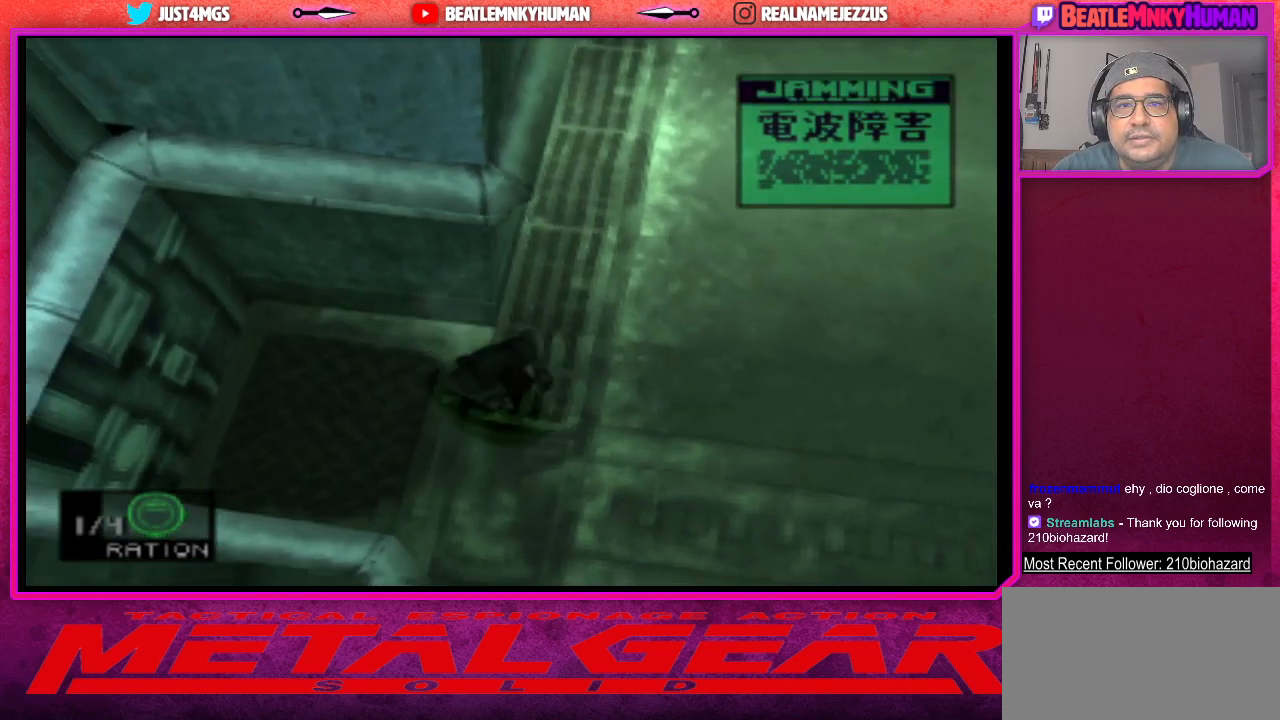
{"buttons": [], "left_stick": "center", "events": []}
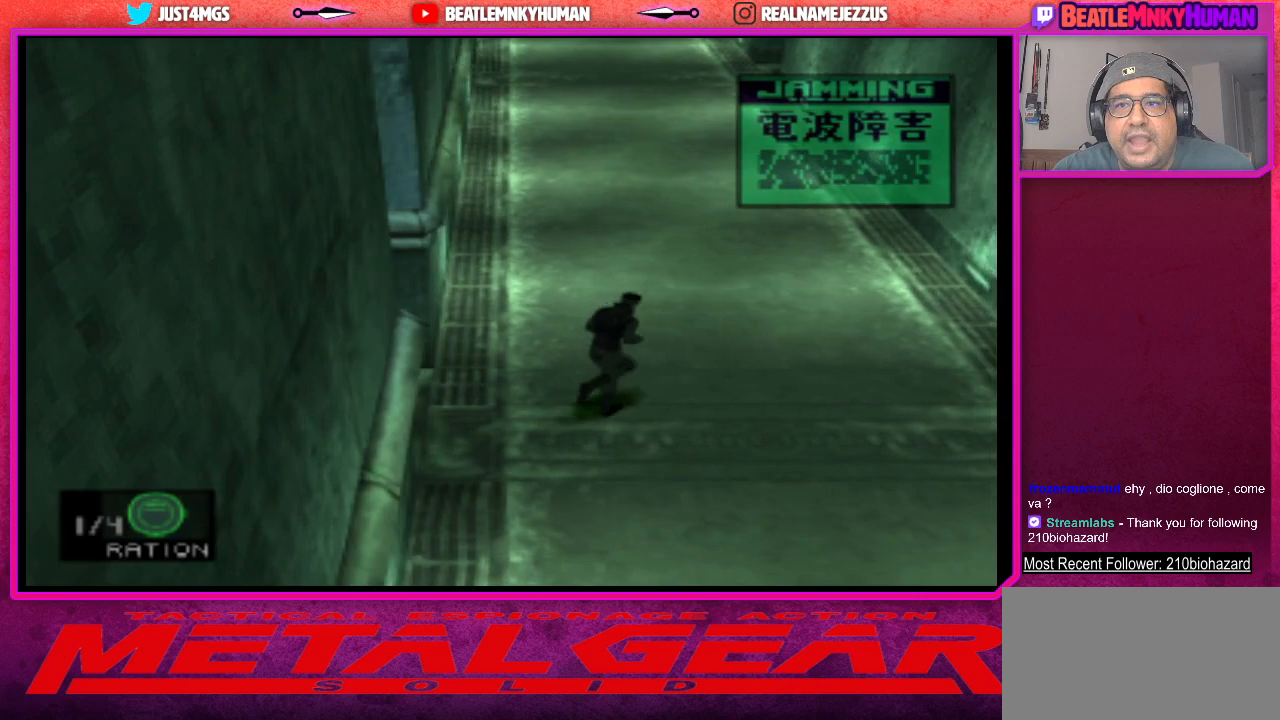
{"buttons": [], "left_stick": "center", "events": []}
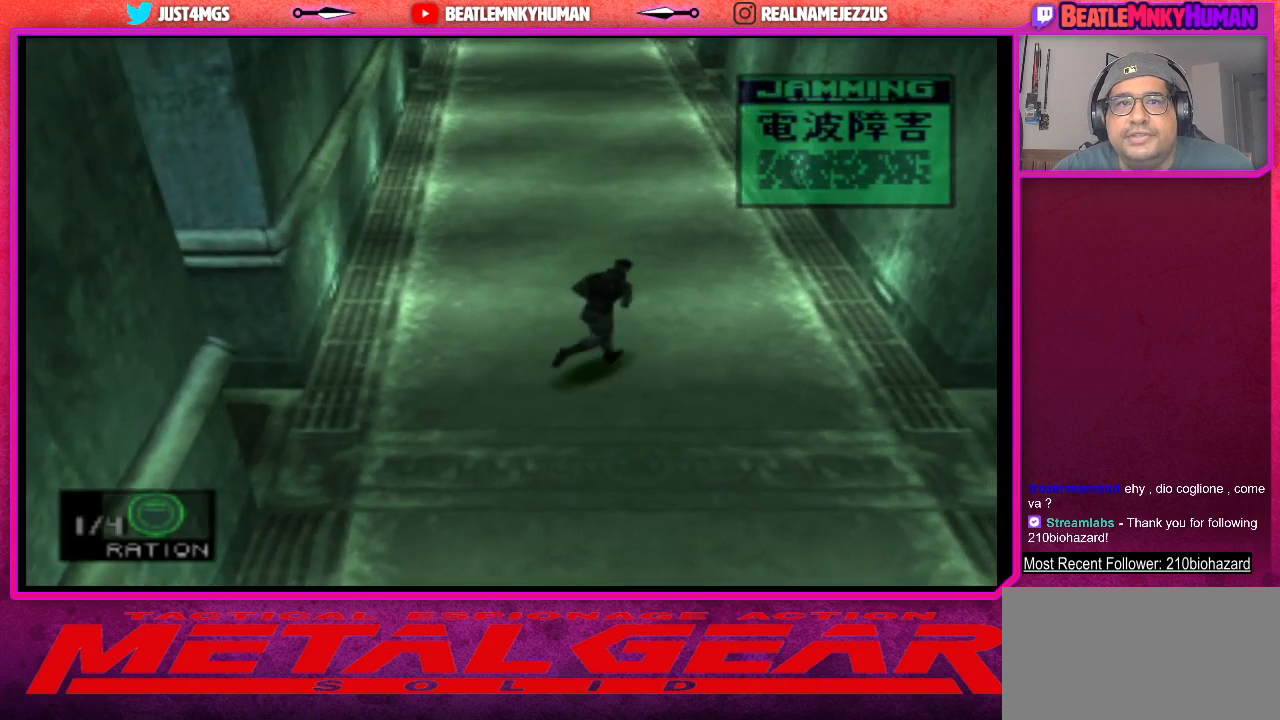
{"buttons": [], "left_stick": "center", "events": []}
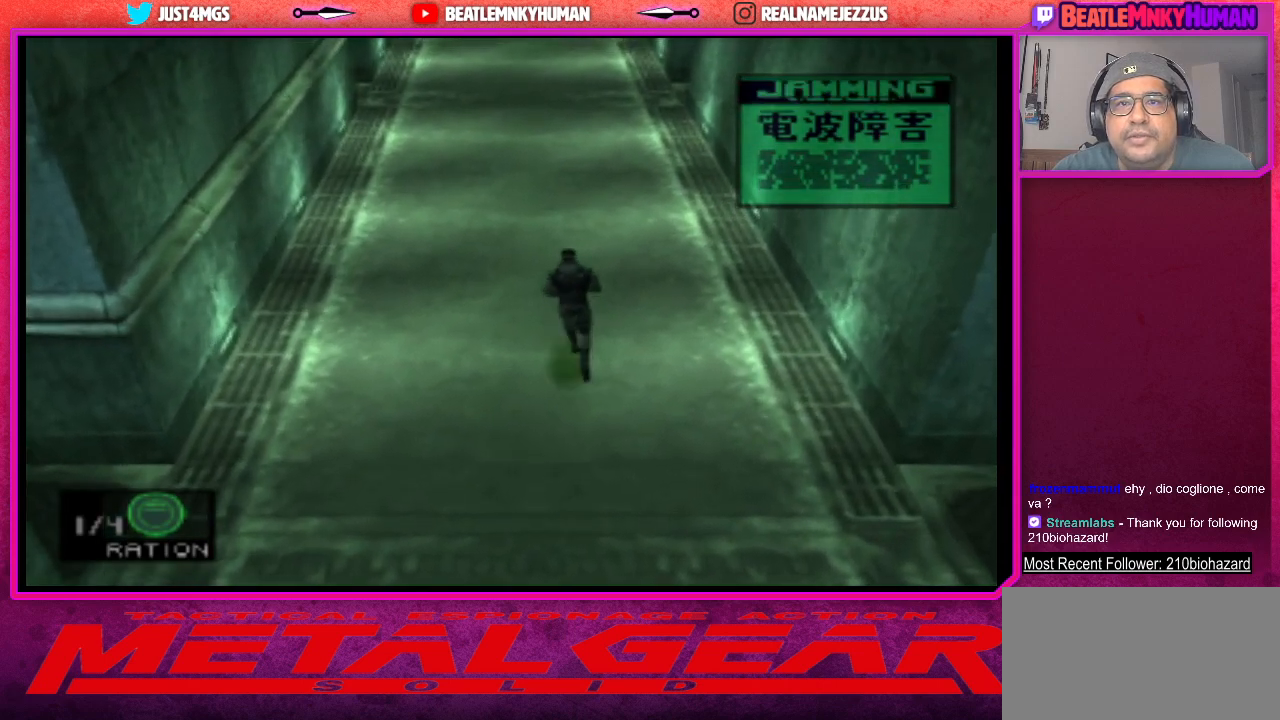
{"buttons": [], "left_stick": "center", "events": []}
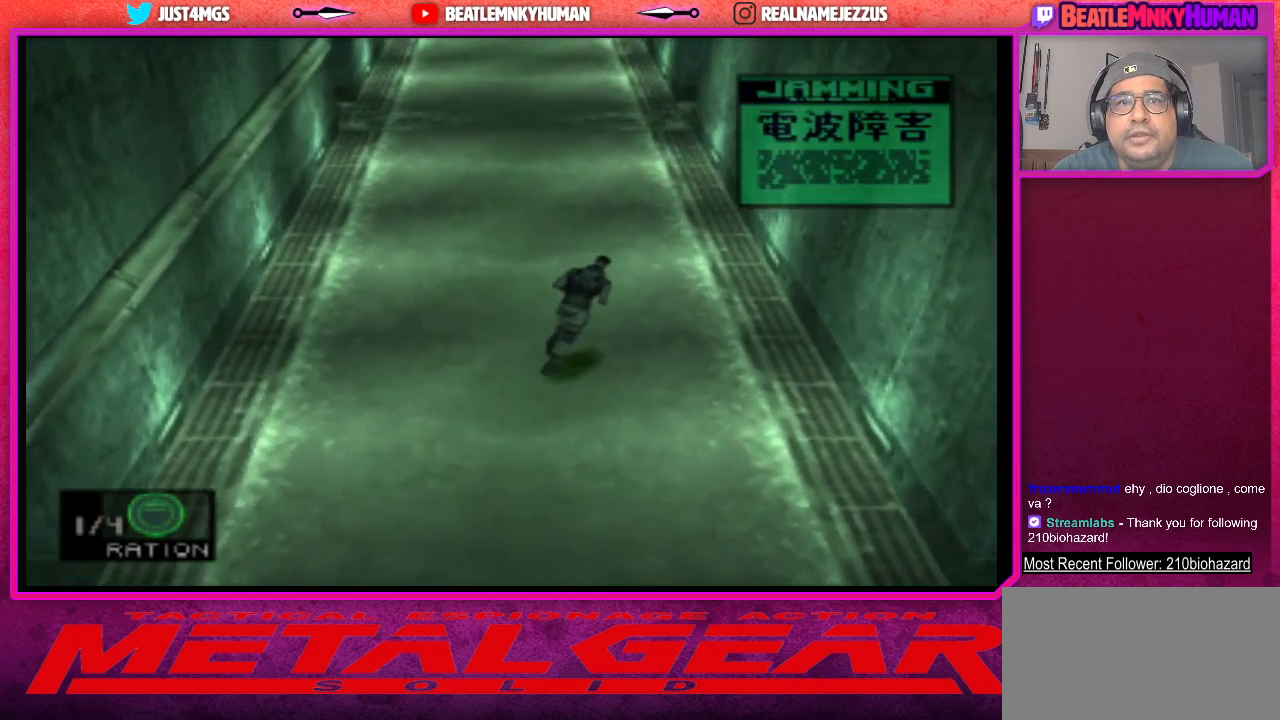
{"buttons": [], "left_stick": "center", "events": []}
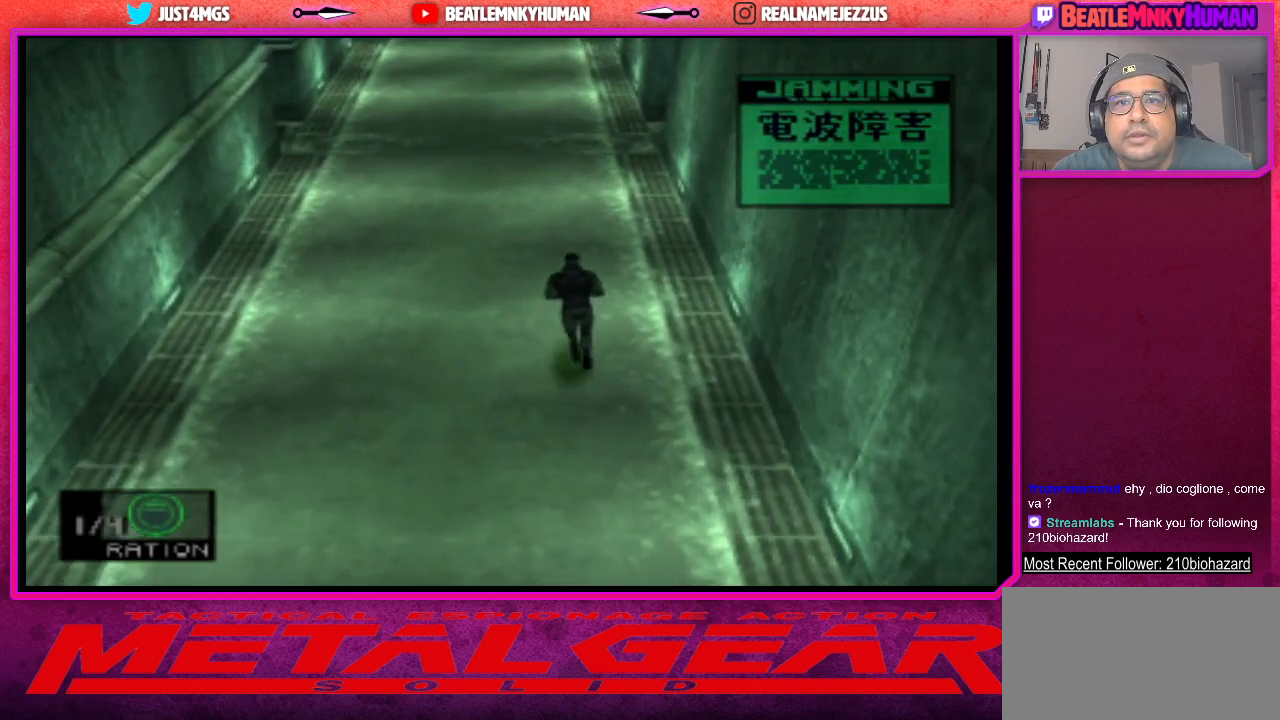
{"buttons": ["R2"], "left_stick": "center", "events": [[217, "R2", "down"]]}
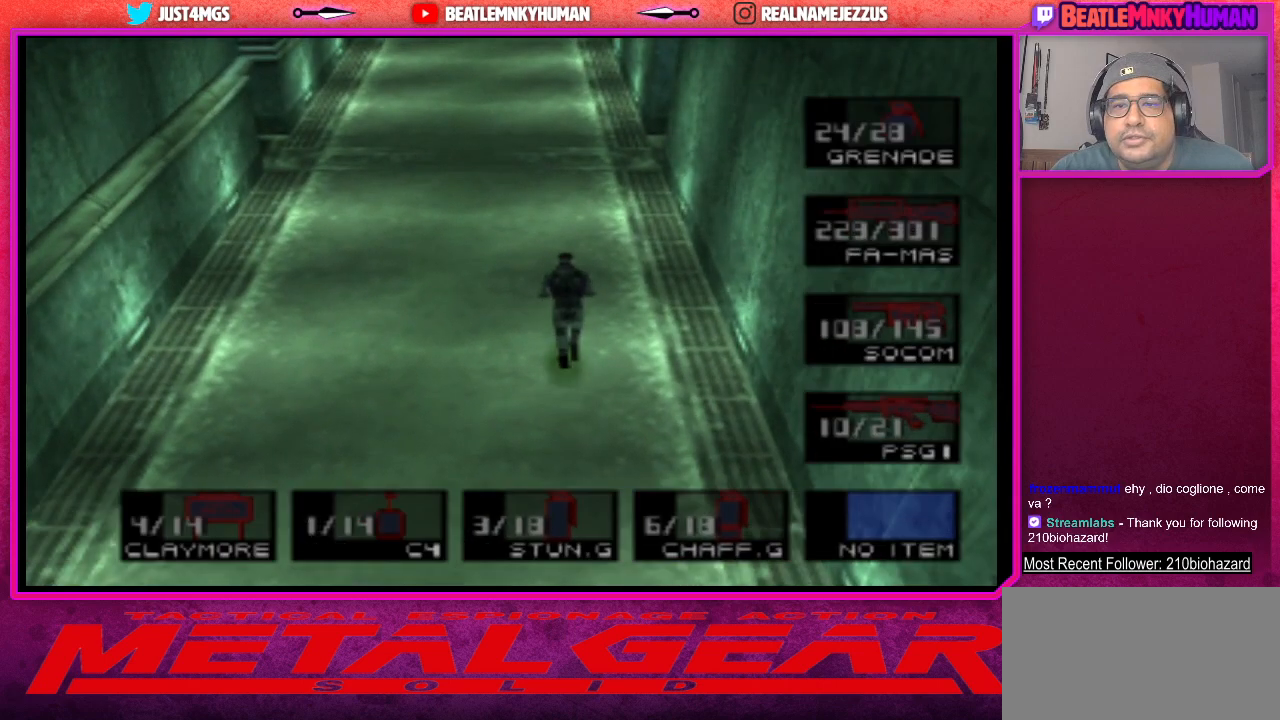
{"buttons": ["R2"], "left_stick": "center", "events": []}
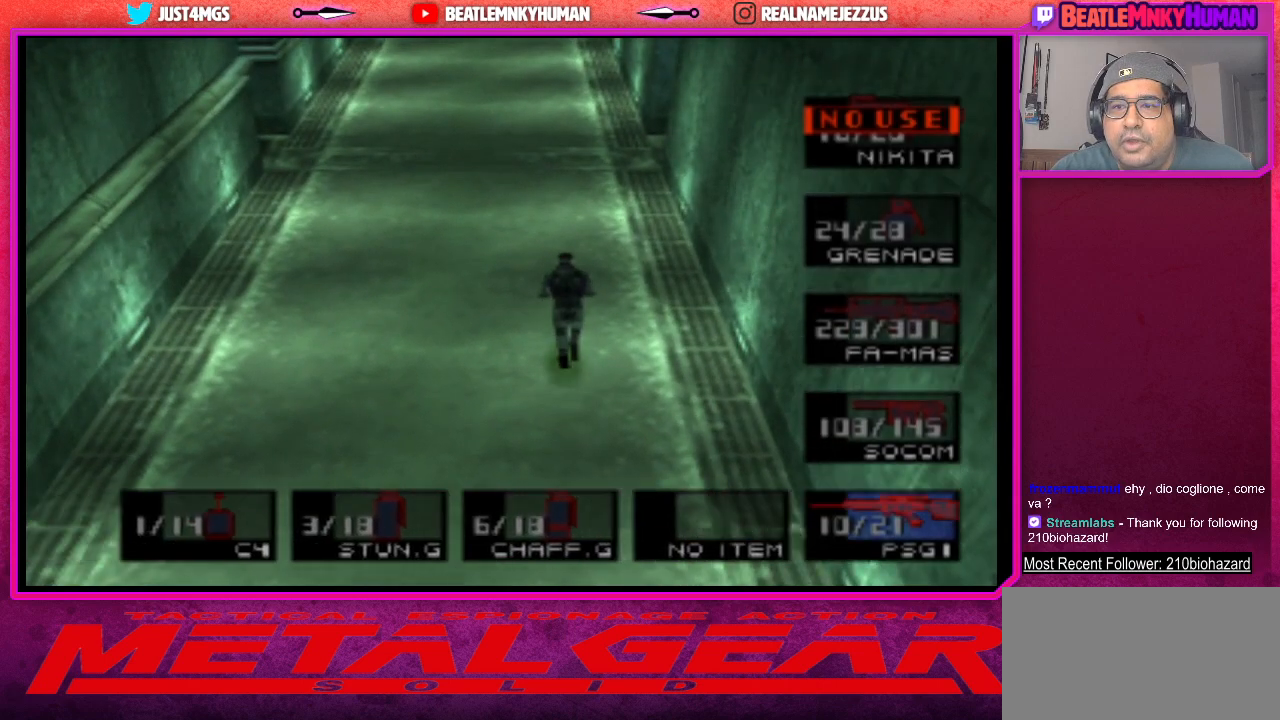
{"buttons": ["R2"], "left_stick": "center", "events": []}
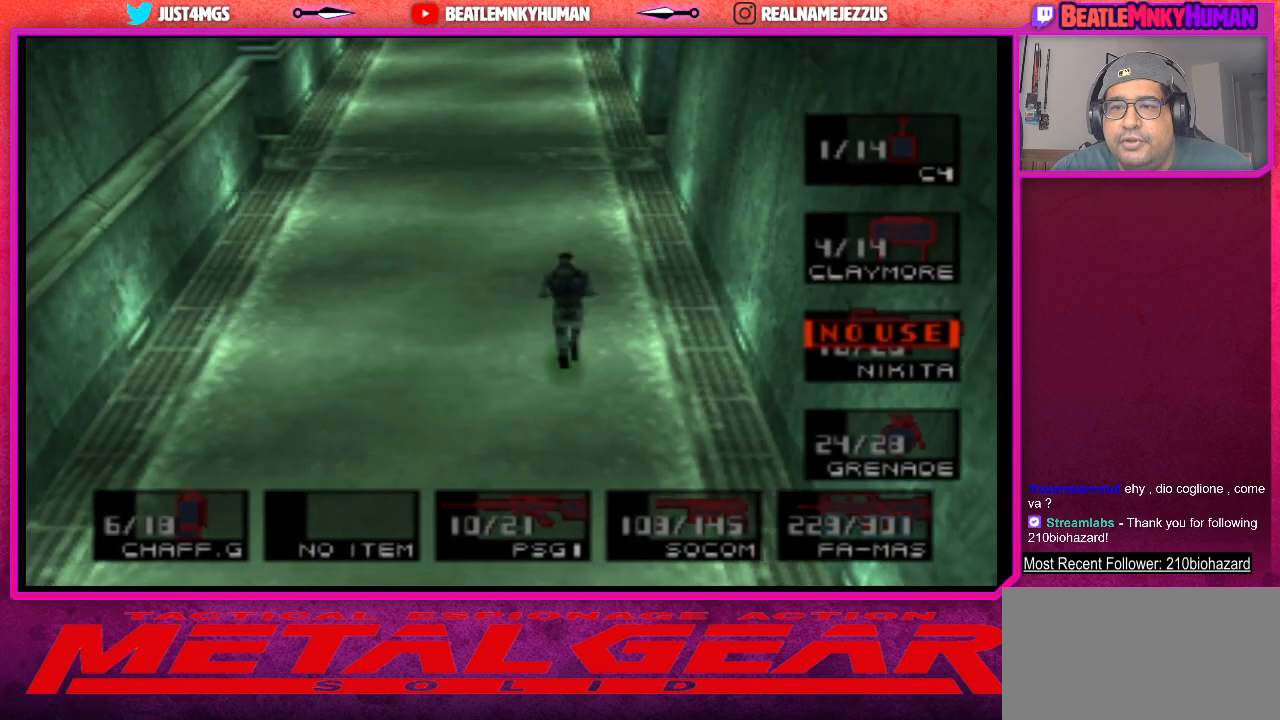
{"buttons": ["R2"], "left_stick": "center", "events": []}
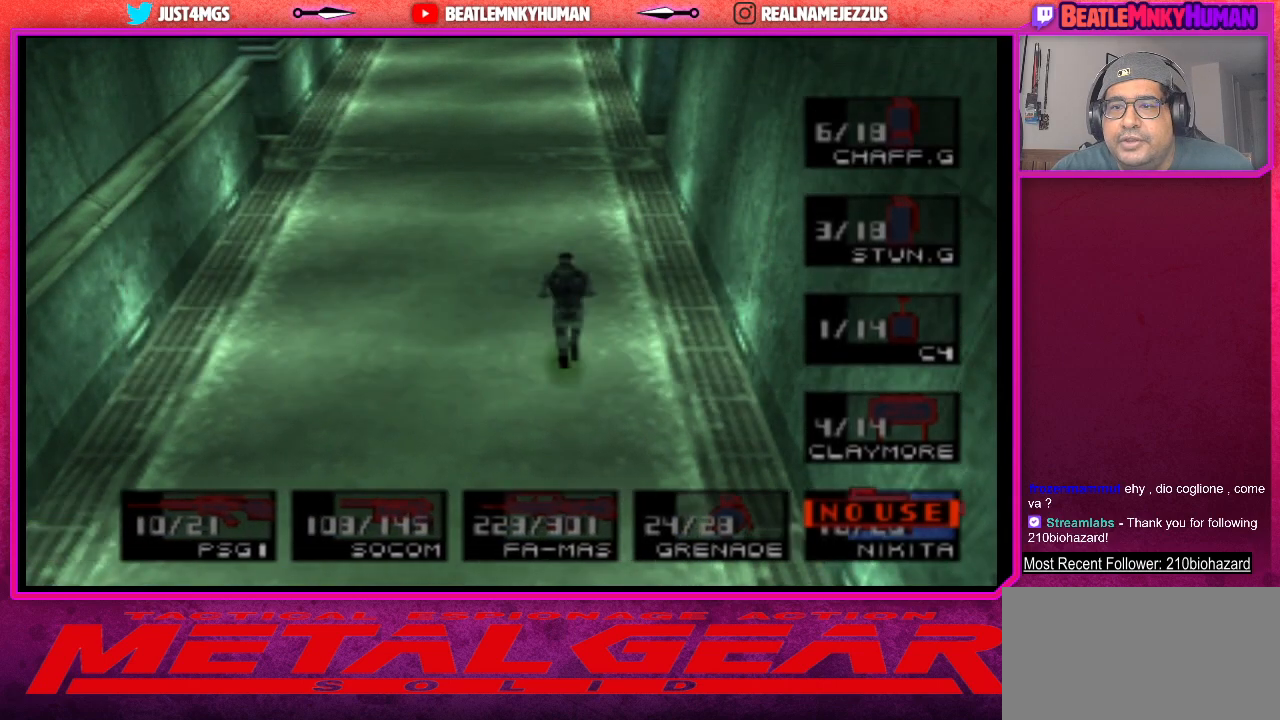
{"buttons": ["R2"], "left_stick": "center", "events": []}
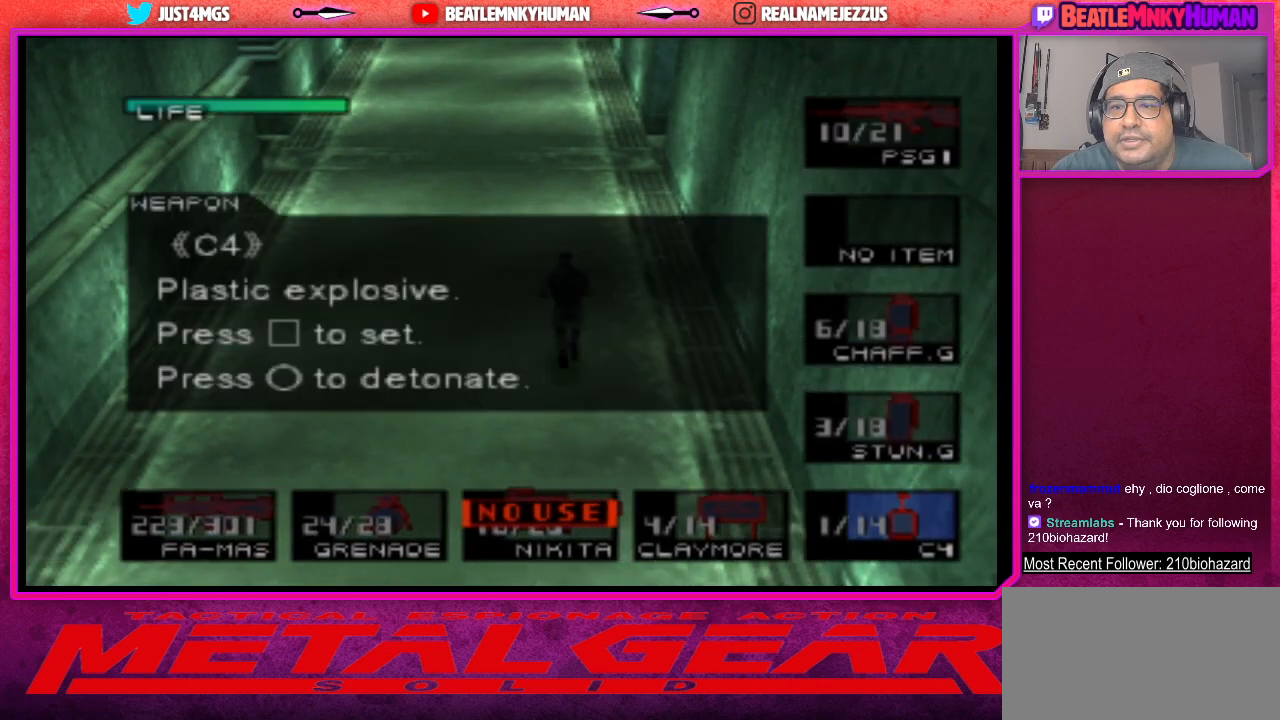
{"buttons": ["R2"], "left_stick": "center", "events": []}
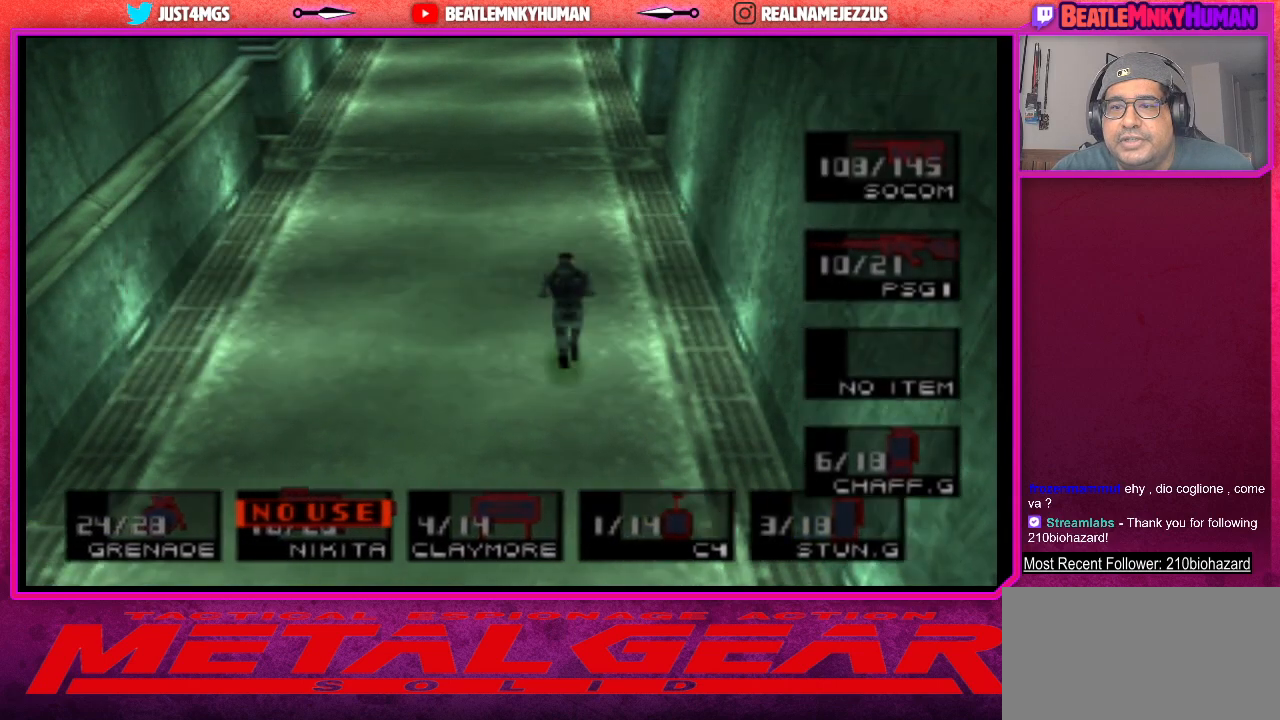
{"buttons": [], "left_stick": "center", "events": [[200, "R2", "up"], [317, "CIRCLE", "down"], [433, "CIRCLE", "up"]]}
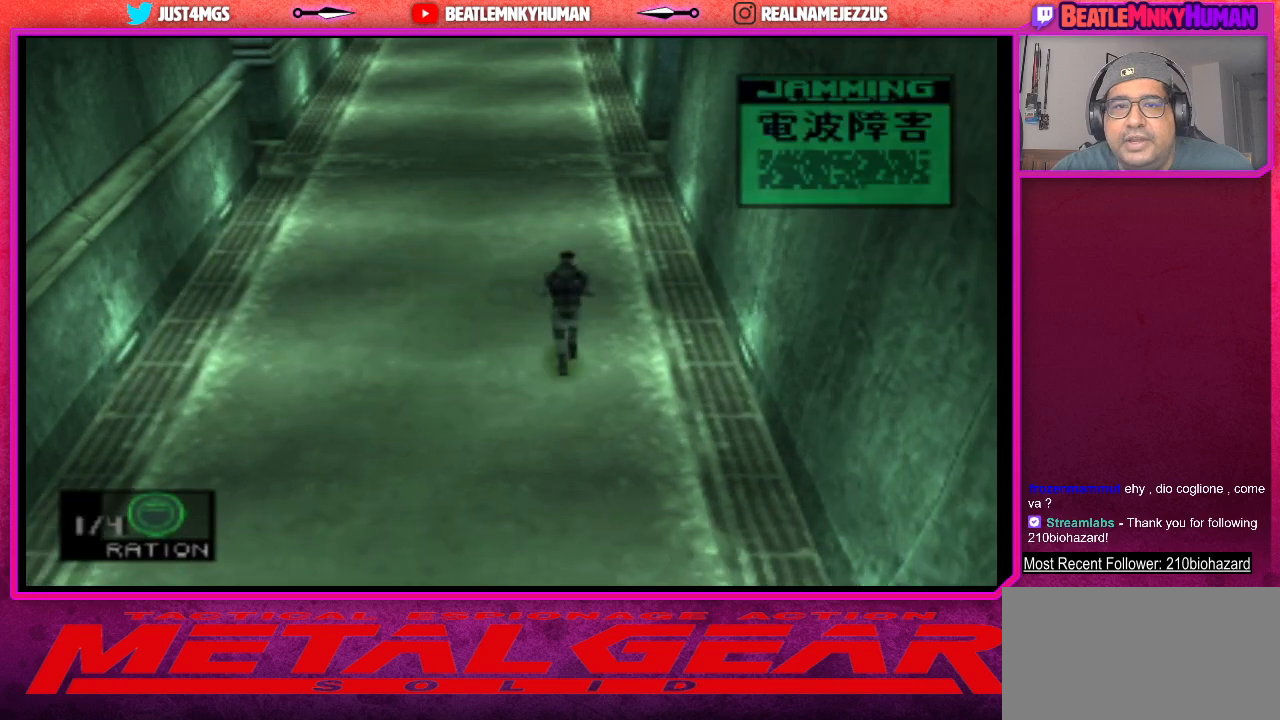
{"buttons": [], "left_stick": "center", "events": []}
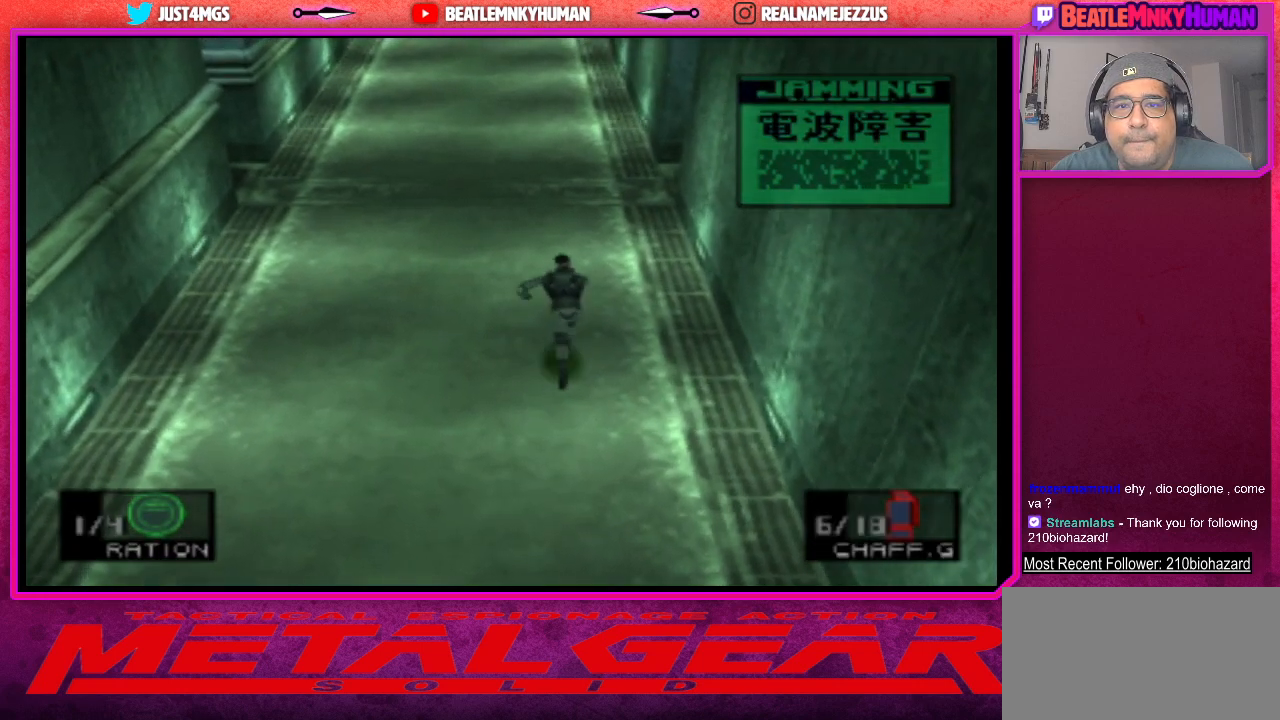
{"buttons": [], "left_stick": "center", "events": []}
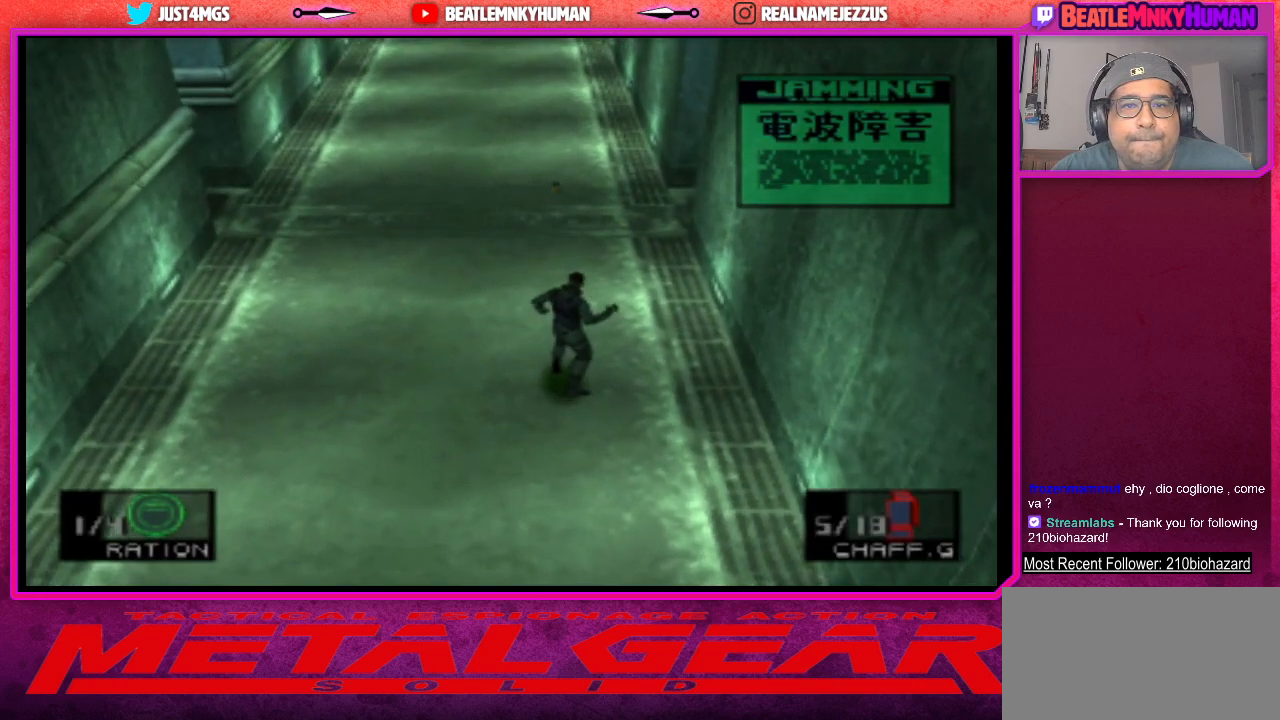
{"buttons": [], "left_stick": "center", "events": [[350, "R1", "down"], [433, "R1", "up"]]}
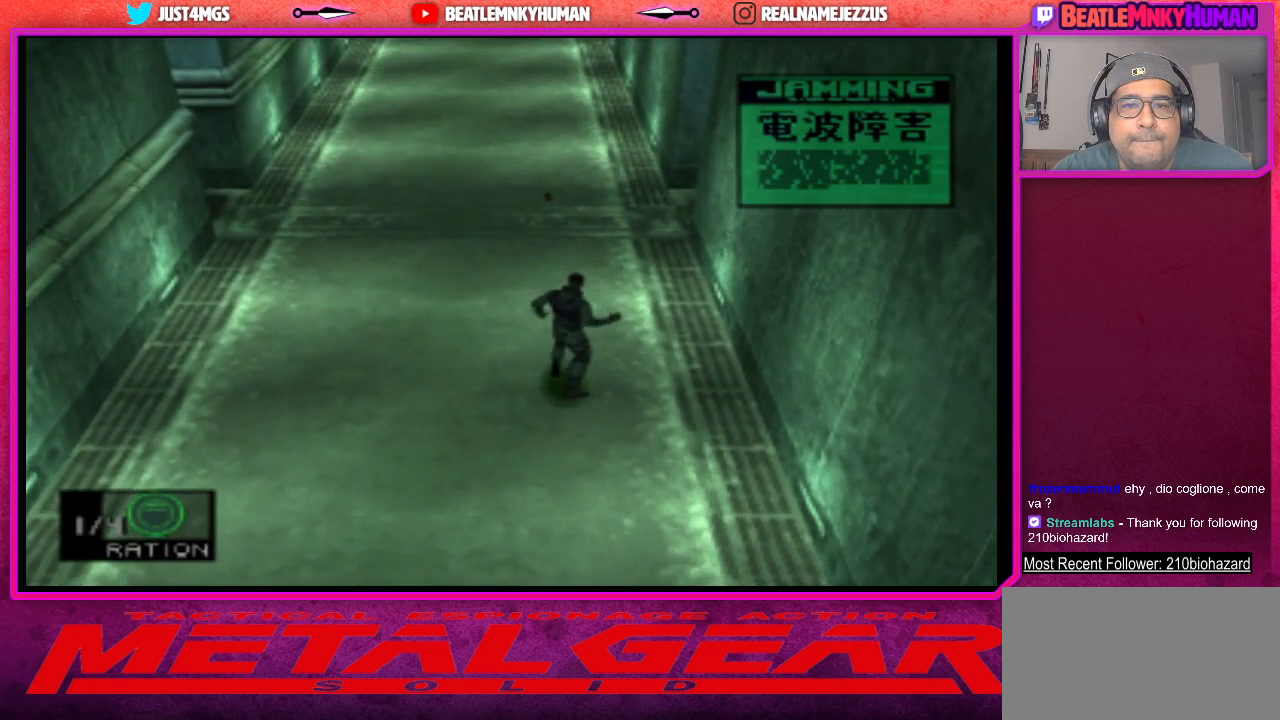
{"buttons": [], "left_stick": "center", "events": []}
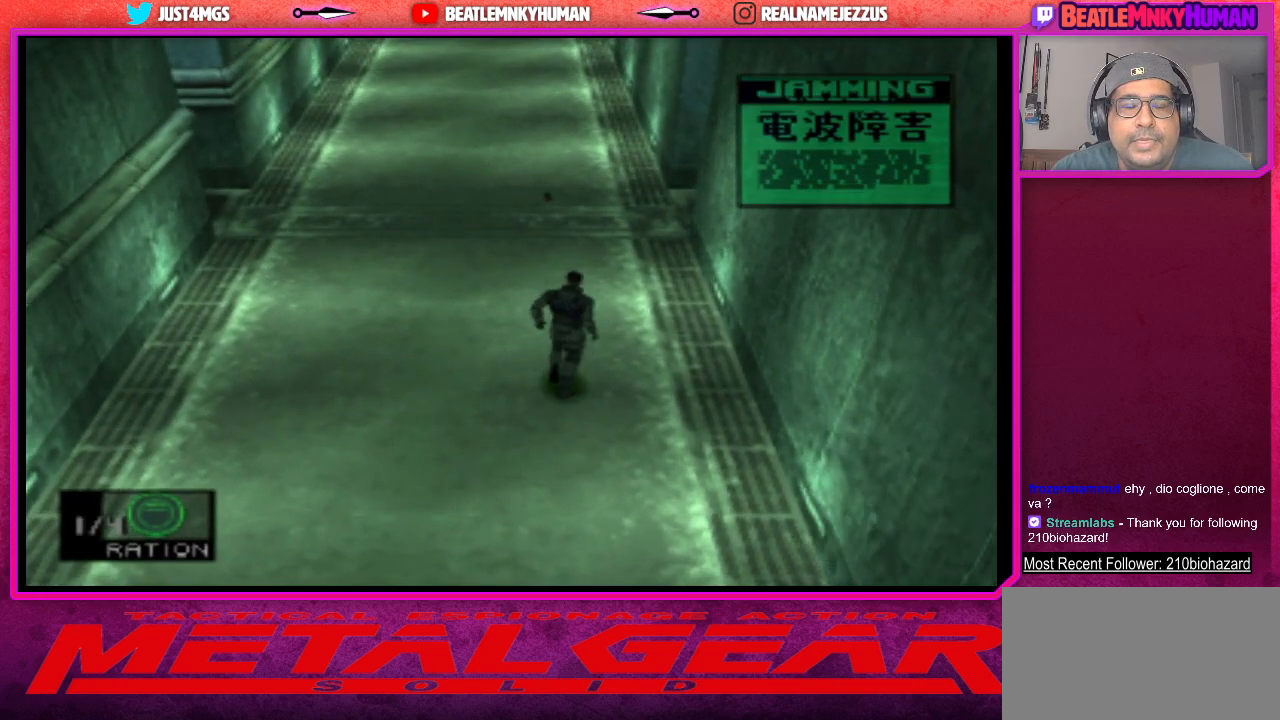
{"buttons": [], "left_stick": "center", "events": []}
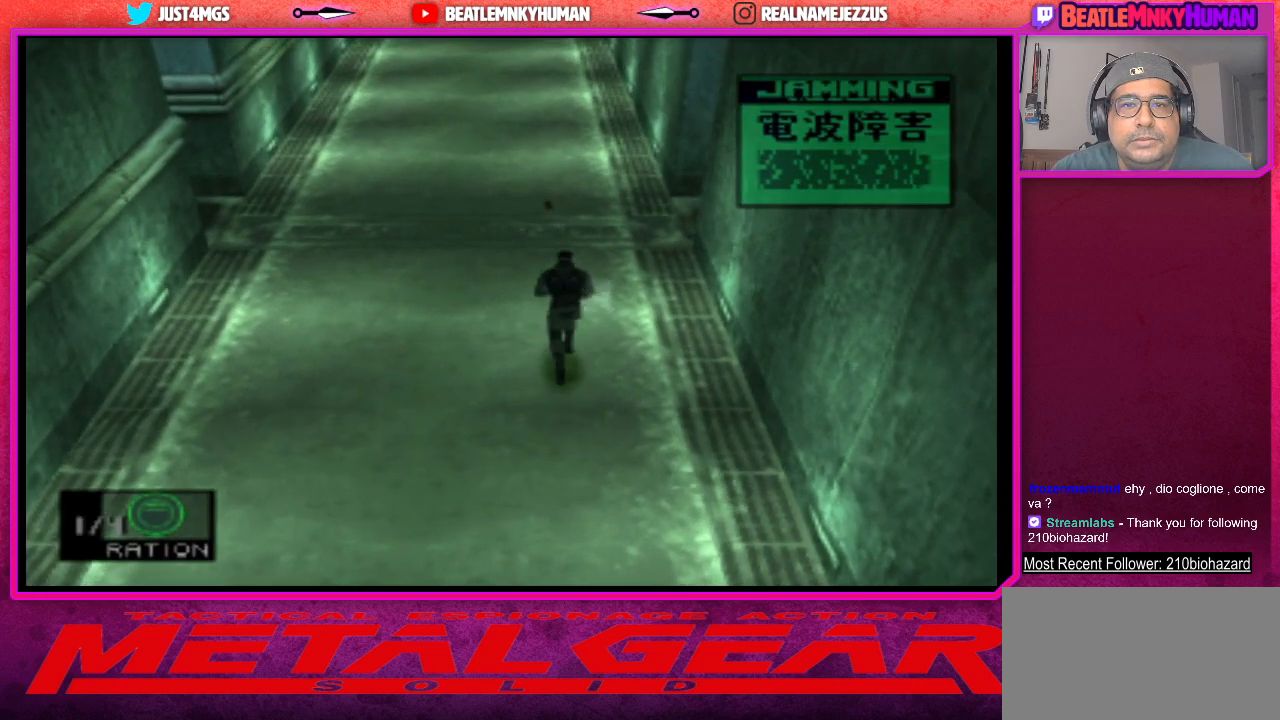
{"buttons": [], "left_stick": "center", "events": []}
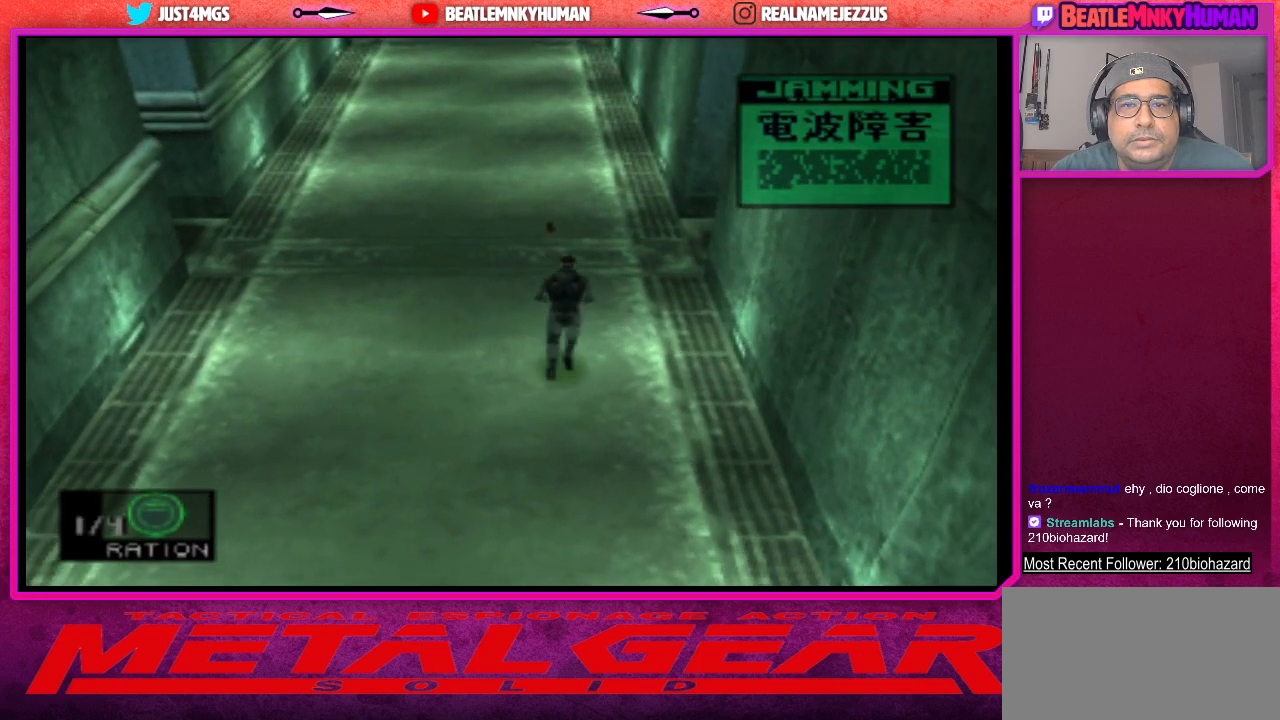
{"buttons": [], "left_stick": "center", "events": []}
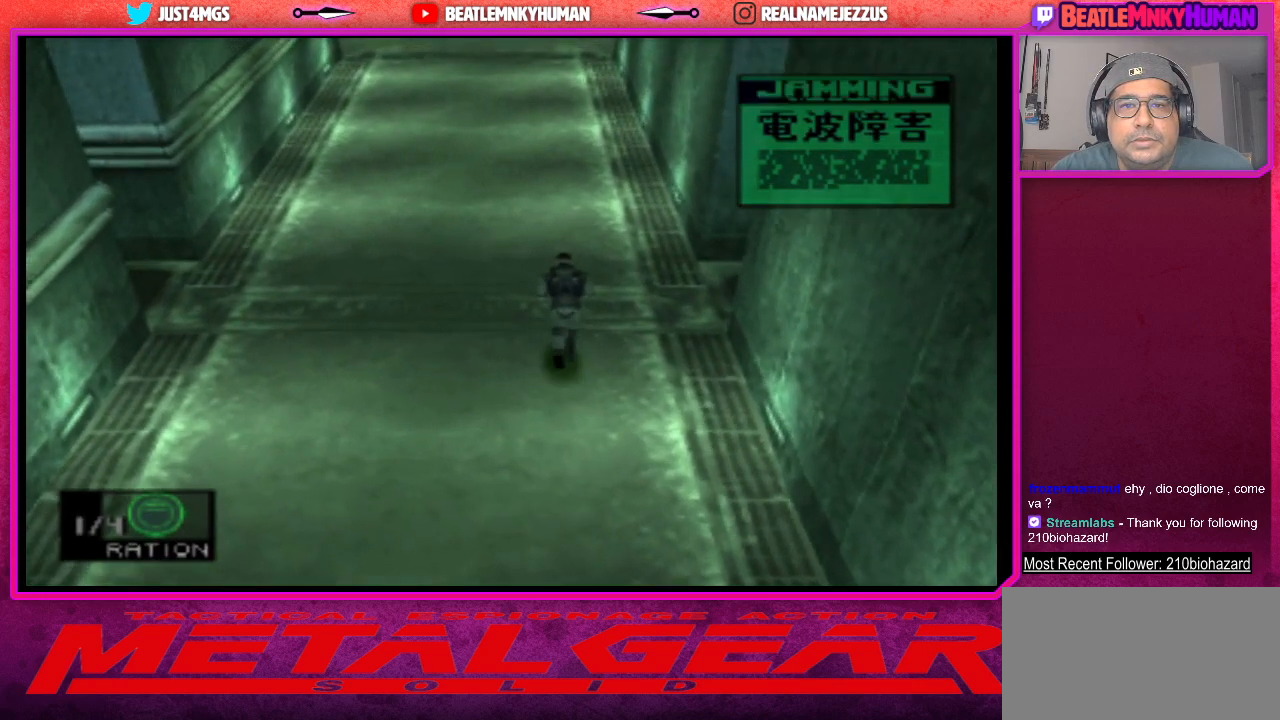
{"buttons": [], "left_stick": "center", "events": []}
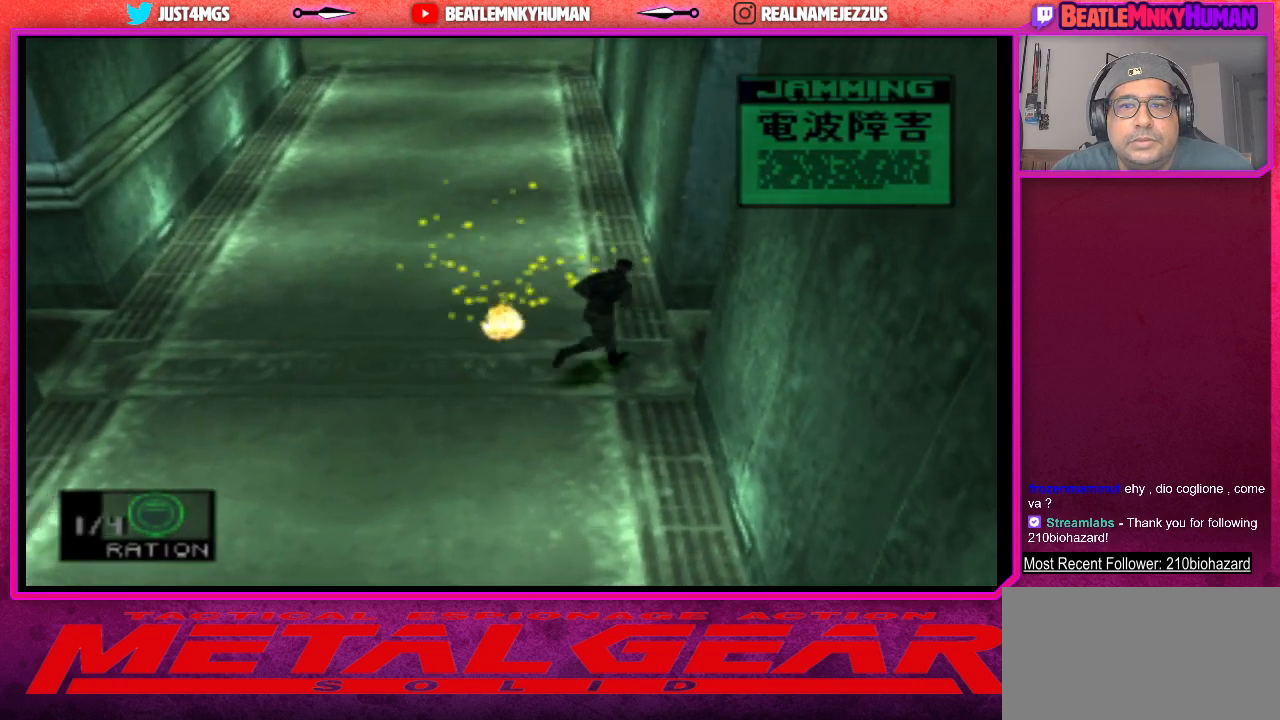
{"buttons": [], "left_stick": "center", "events": []}
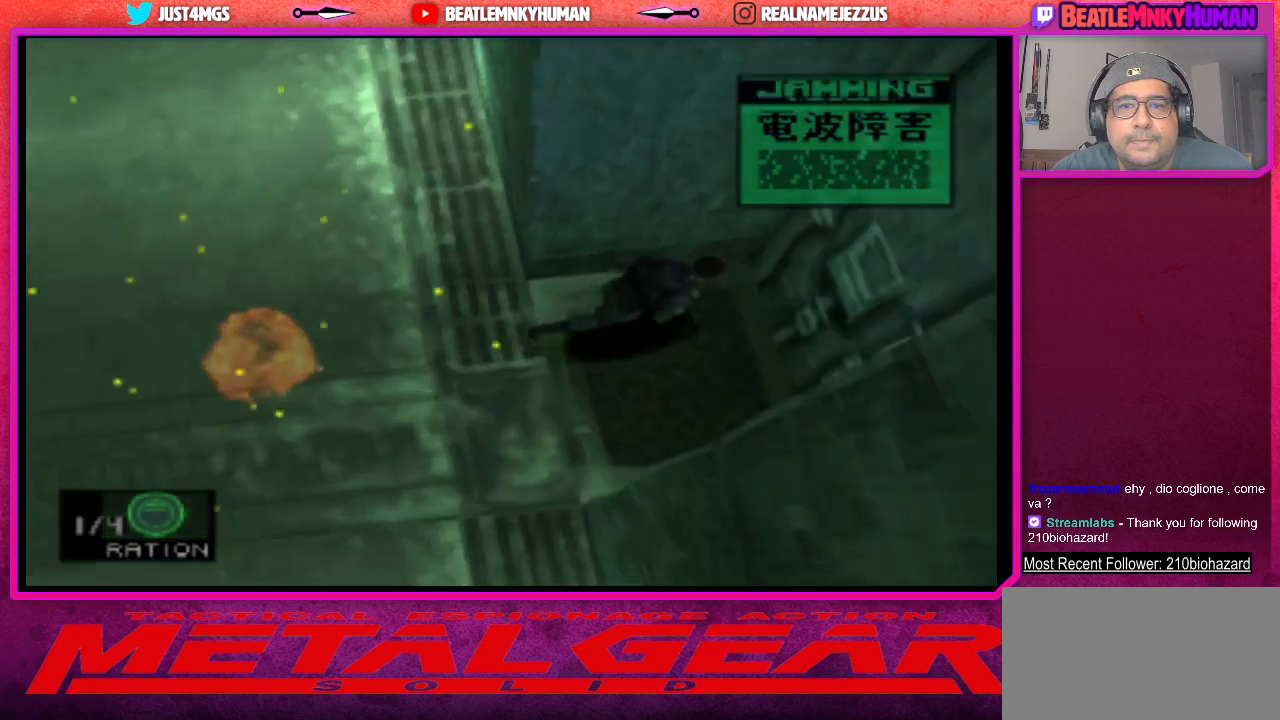
{"buttons": [], "left_stick": "center", "events": []}
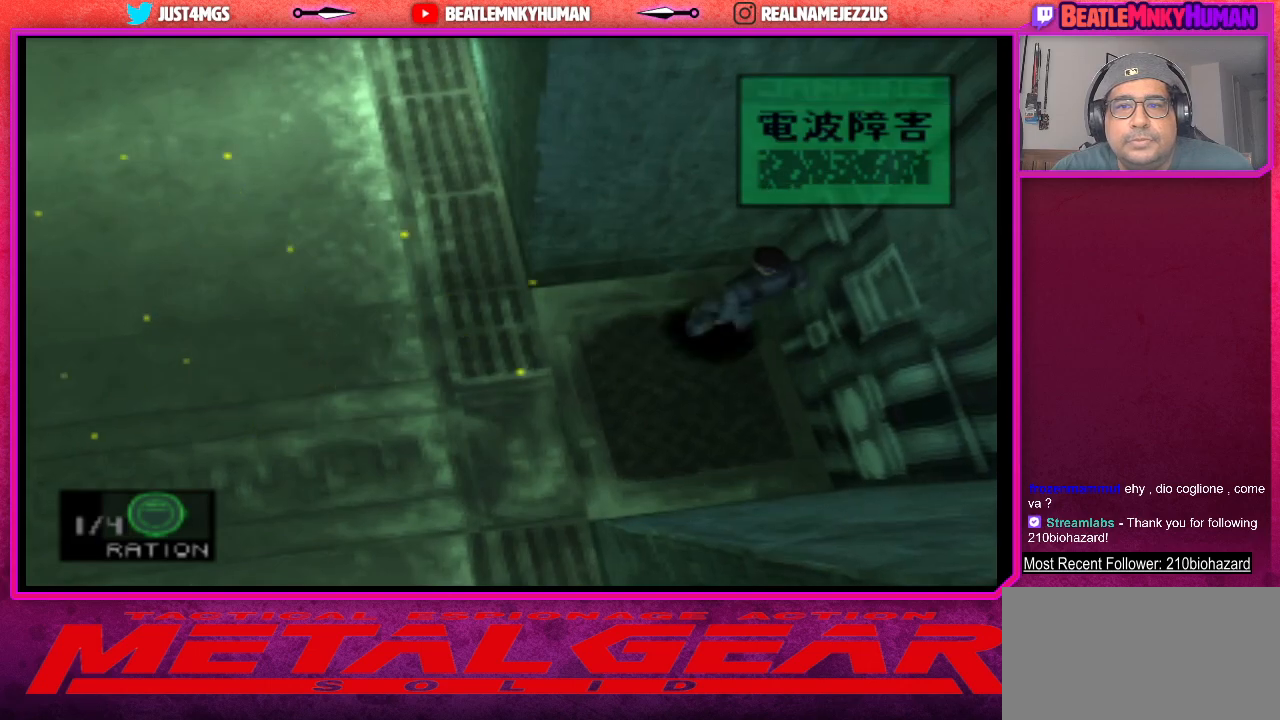
{"buttons": ["TRIANGLE"], "left_stick": "center", "events": [[333, "TRIANGLE", "down"]]}
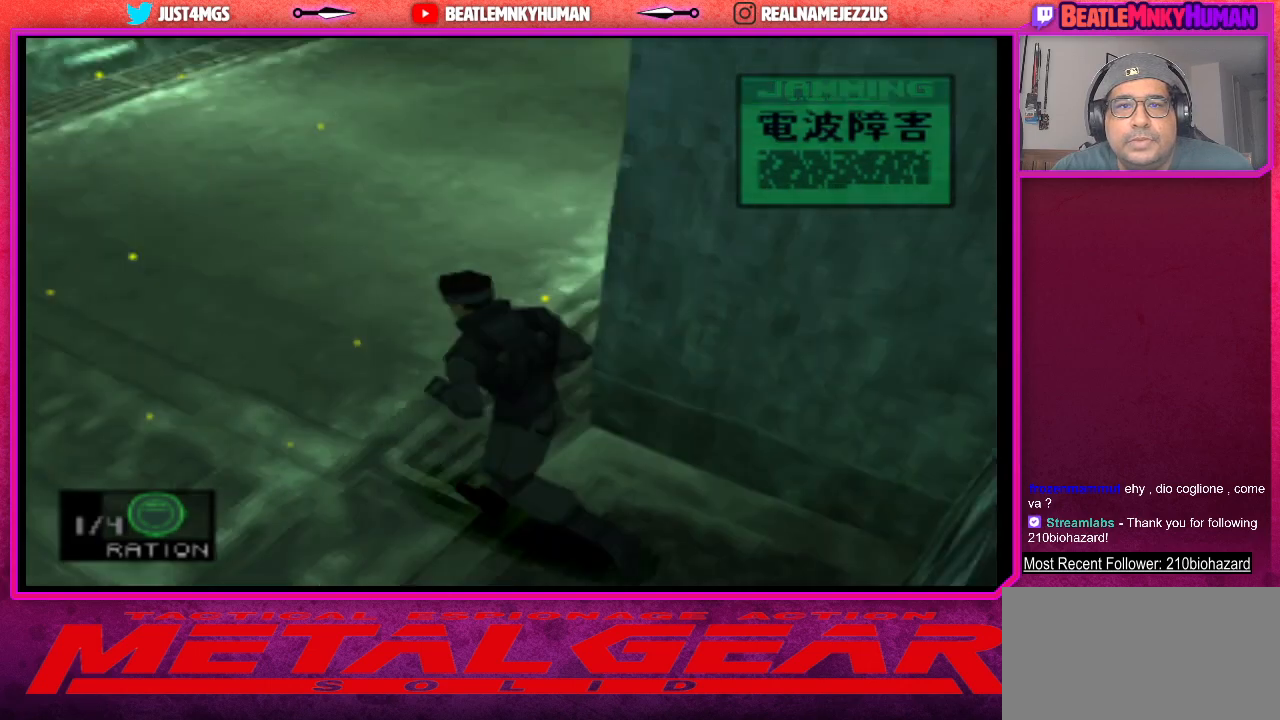
{"buttons": ["TRIANGLE"], "left_stick": "center", "events": []}
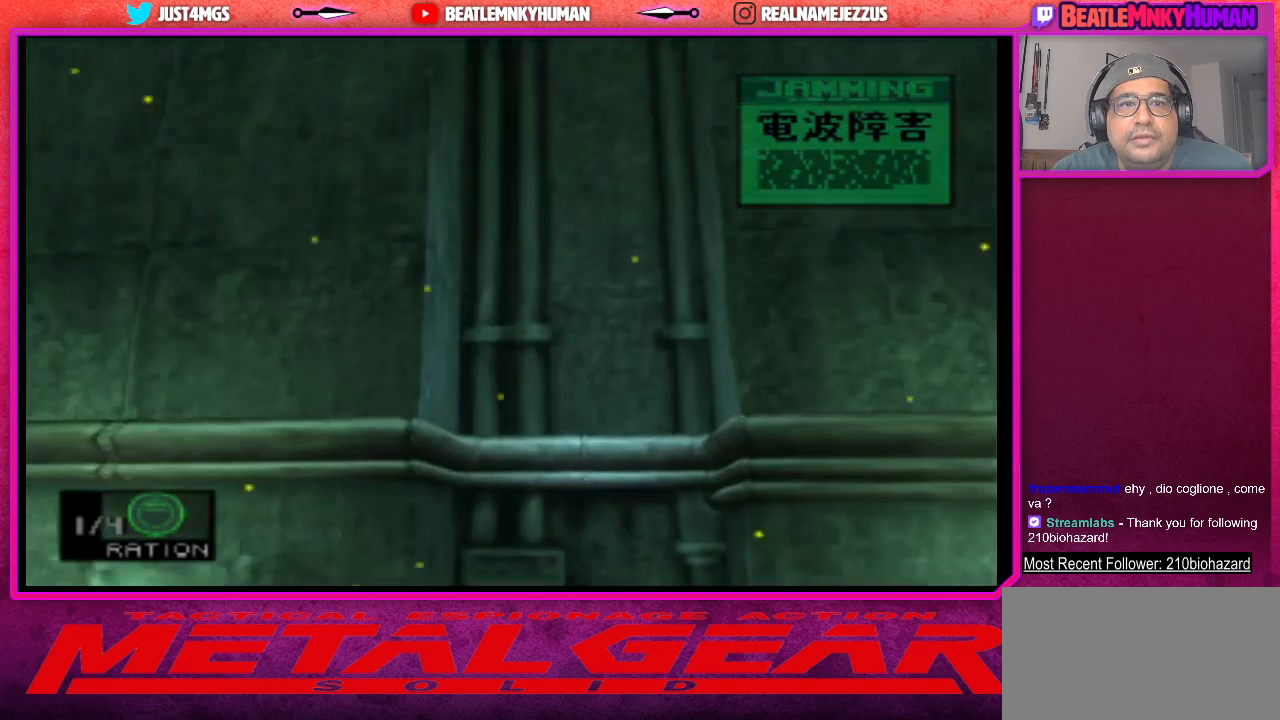
{"buttons": [], "left_stick": "center", "events": [[300, "TRIANGLE", "up"]]}